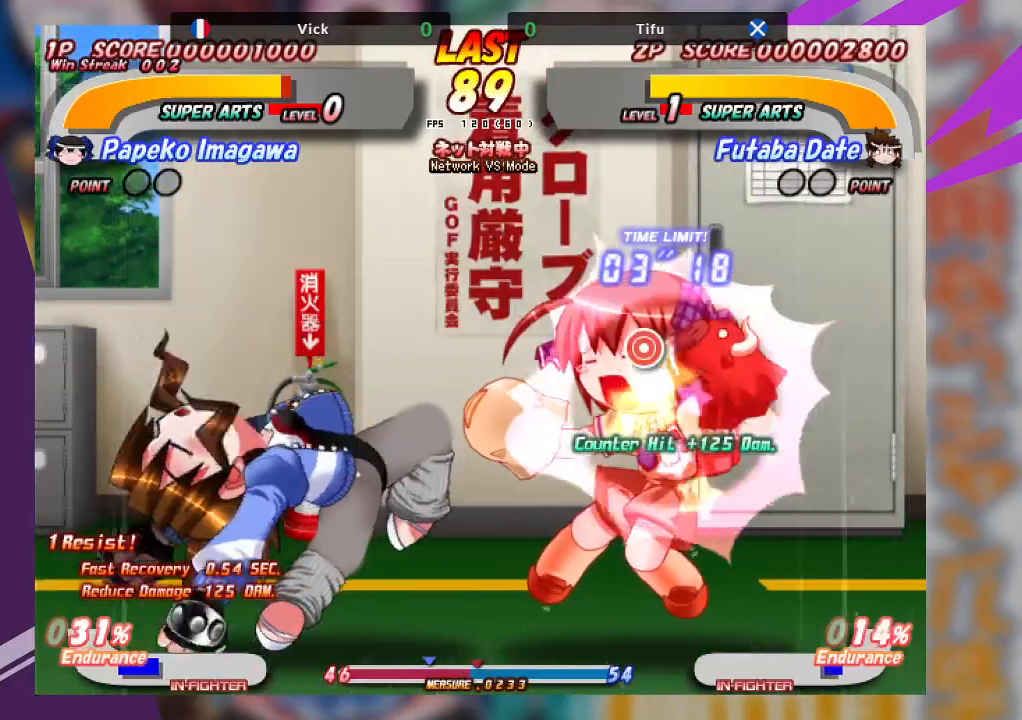
Gameplay with a controller (arcade stick); each line is a JSON object with the inputs held at the frame after it. "events" lists button and stick changes between this image and that frame as [ms after this image, input, new state], when the widget could be followed in between. Not read: L3 R3 other_buttons.
{"buttons": [], "left_stick": "up", "events": [[200, "CROSS", "down"], [300, "CROSS", "up"], [383, "CROSS", "down"], [450, "left_stick", "up"], [467, "CROSS", "up"]]}
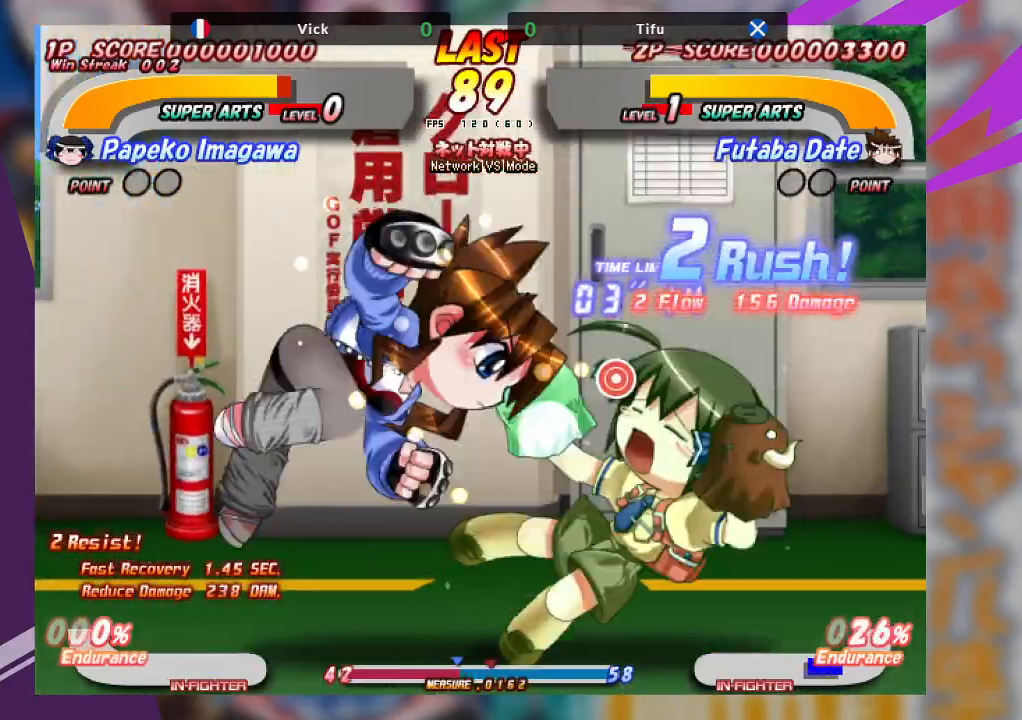
{"buttons": [], "left_stick": "up", "events": [[33, "CROSS", "down"], [117, "CROSS", "up"], [167, "CROSS", "down"], [250, "CROSS", "up"], [300, "CROSS", "down"], [417, "CROSS", "up"]]}
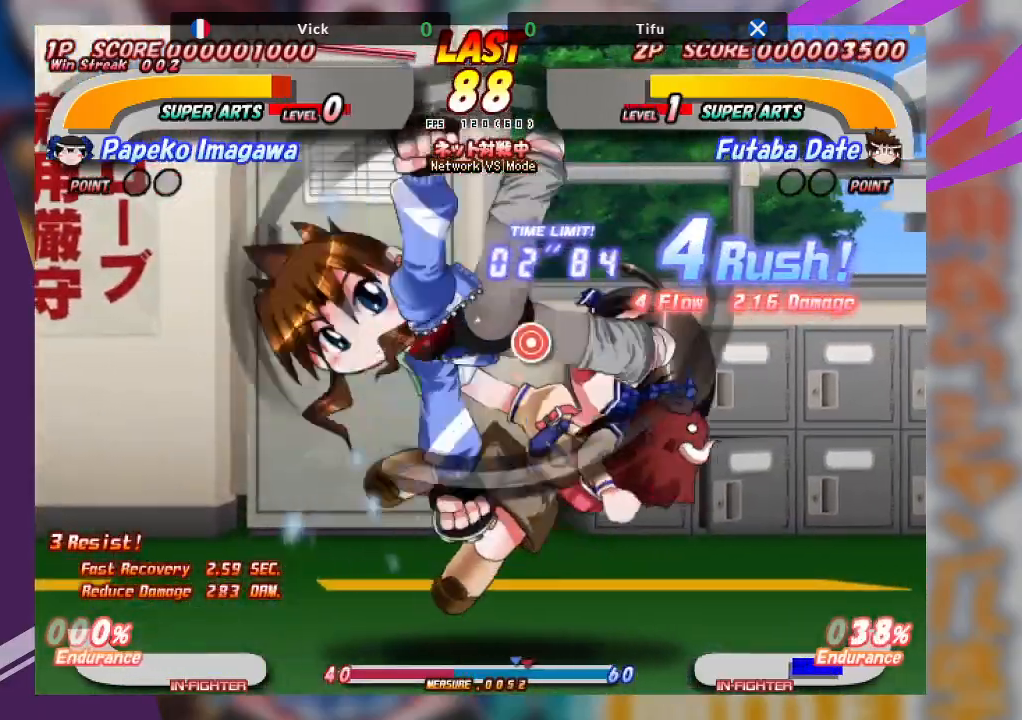
{"buttons": [], "left_stick": "center", "events": [[150, "left_stick", "center"], [383, "CROSS", "down"], [433, "CROSS", "up"]]}
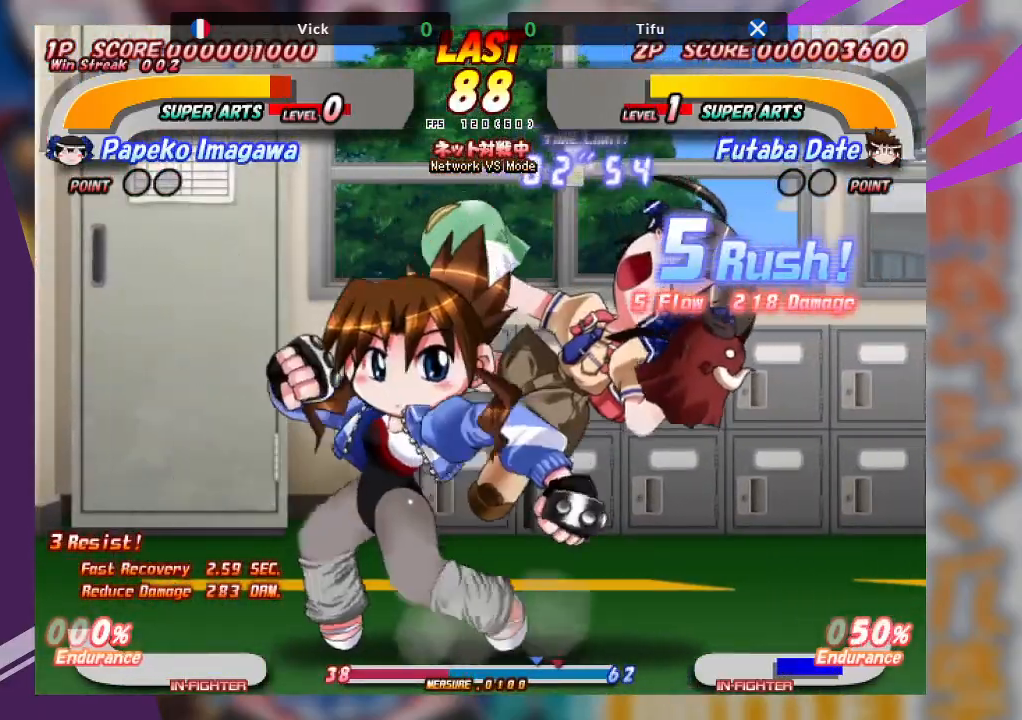
{"buttons": [], "left_stick": "down", "events": [[83, "CROSS", "down"], [83, "left_stick", "down"], [200, "CROSS", "up"], [250, "CROSS", "down"], [367, "CROSS", "up"]]}
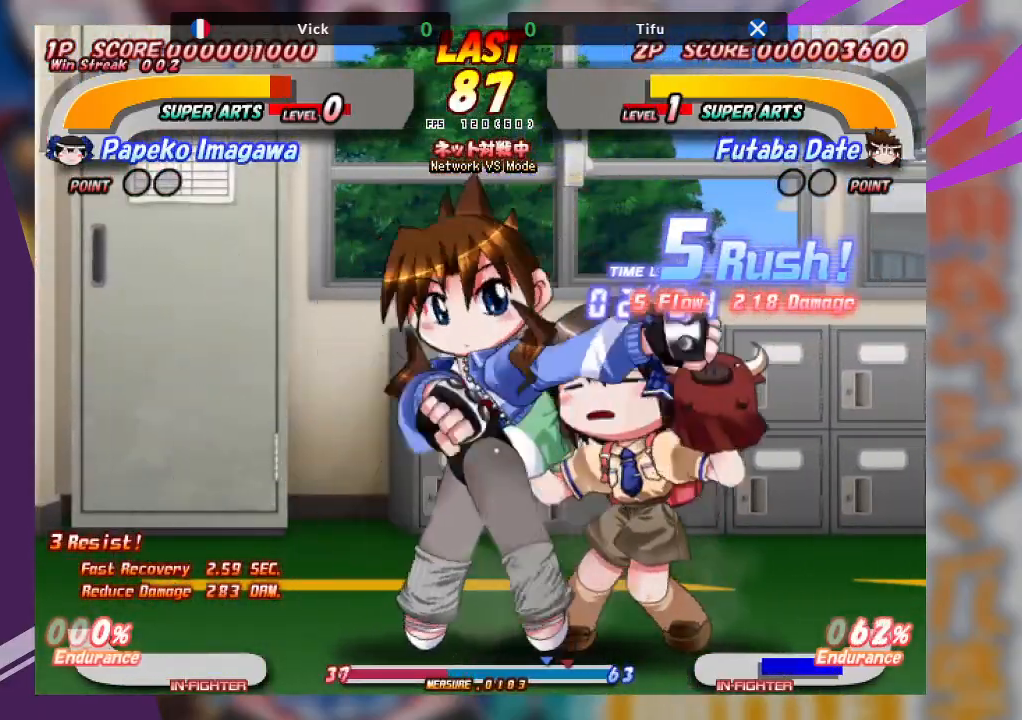
{"buttons": [], "left_stick": "up", "events": [[67, "left_stick", "center"], [183, "left_stick", "up"], [217, "CROSS", "down"], [317, "CROSS", "up"], [383, "CROSS", "down"], [483, "CROSS", "up"]]}
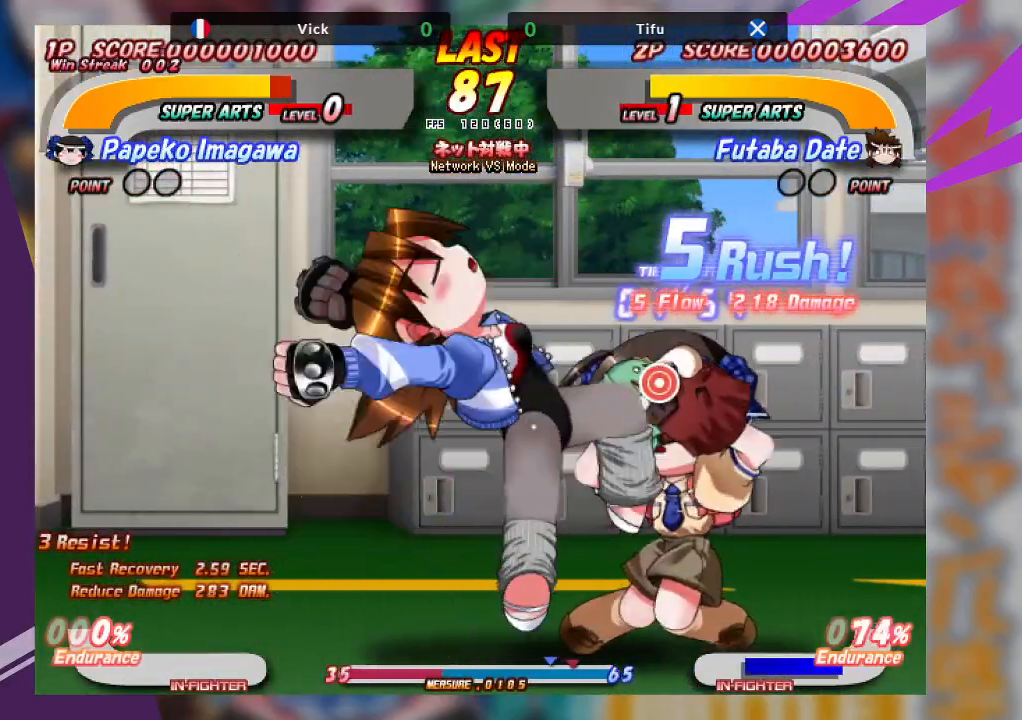
{"buttons": [], "left_stick": "center", "events": [[200, "left_stick", "center"]]}
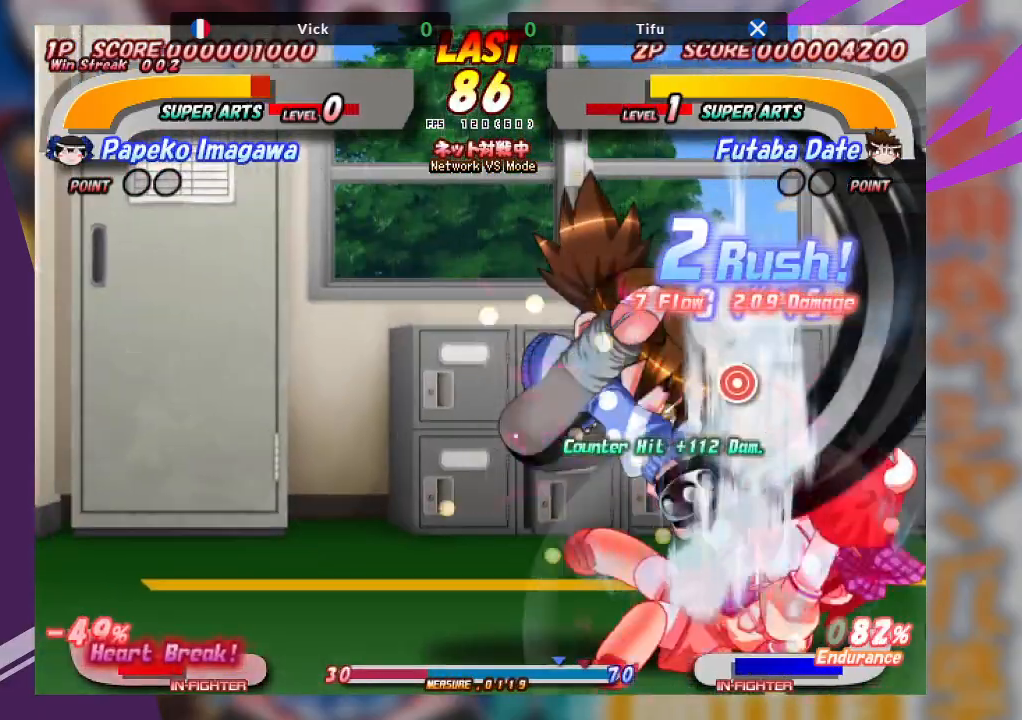
{"buttons": ["CROSS"], "left_stick": "center", "events": [[133, "CROSS", "down"], [300, "CROSS", "up"], [383, "CROSS", "down"]]}
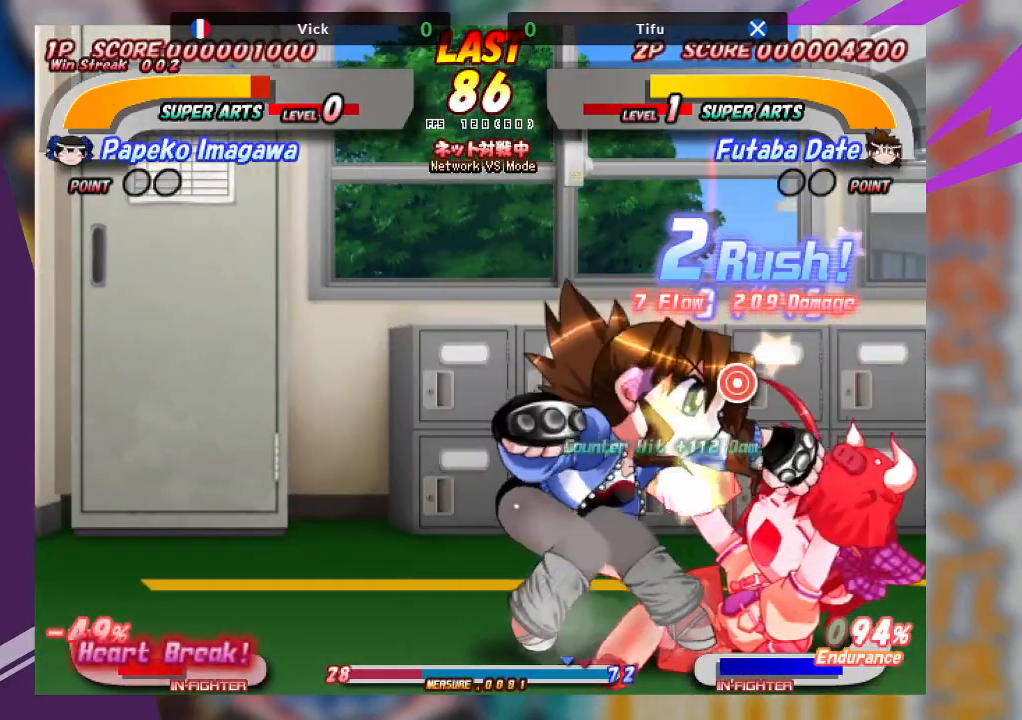
{"buttons": [], "left_stick": "center", "events": [[17, "CROSS", "up"], [100, "CROSS", "down"], [300, "CROSS", "up"]]}
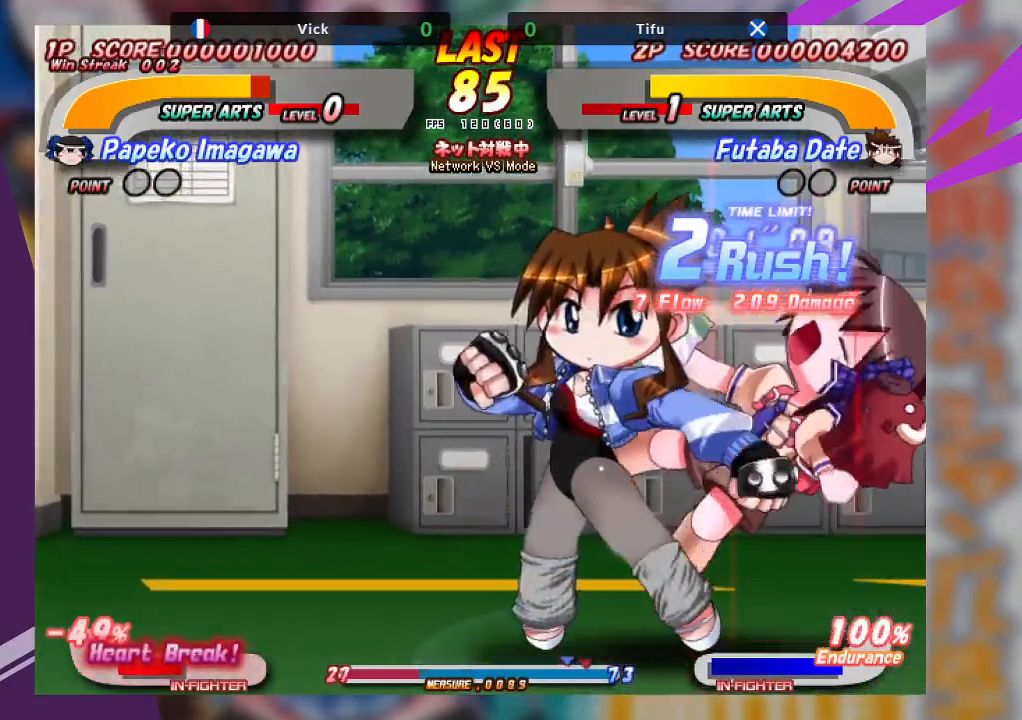
{"buttons": ["CROSS"], "left_stick": "center", "events": [[117, "CROSS", "down"]]}
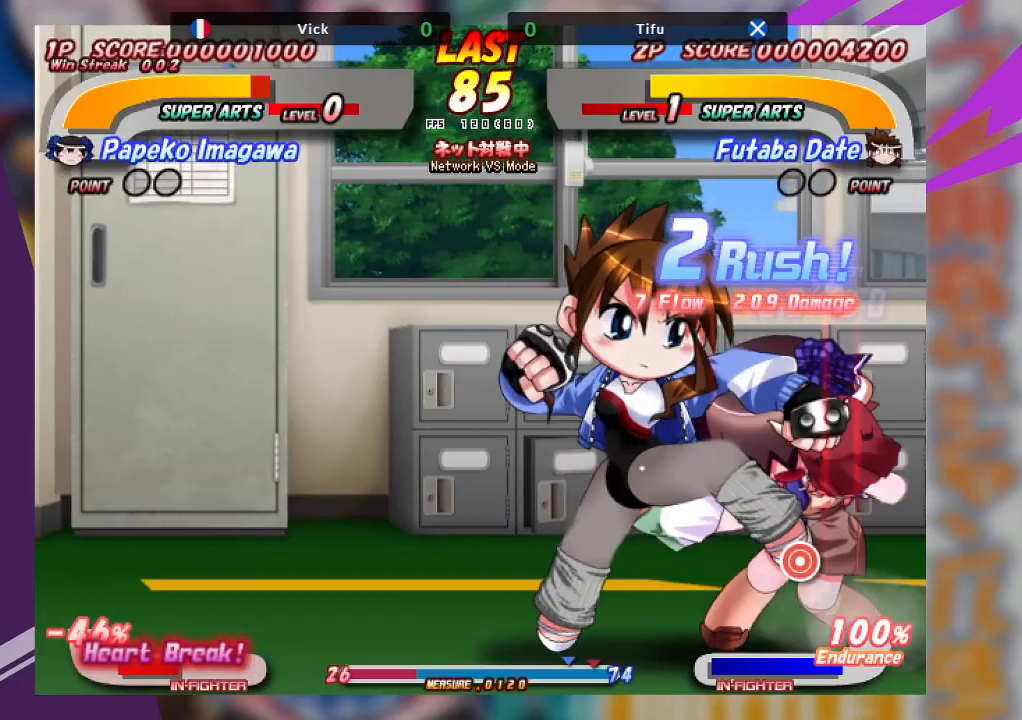
{"buttons": [], "left_stick": "center", "events": [[117, "left_stick", "right"], [183, "left_stick", "down-right"], [217, "CROSS", "up"], [383, "left_stick", "center"]]}
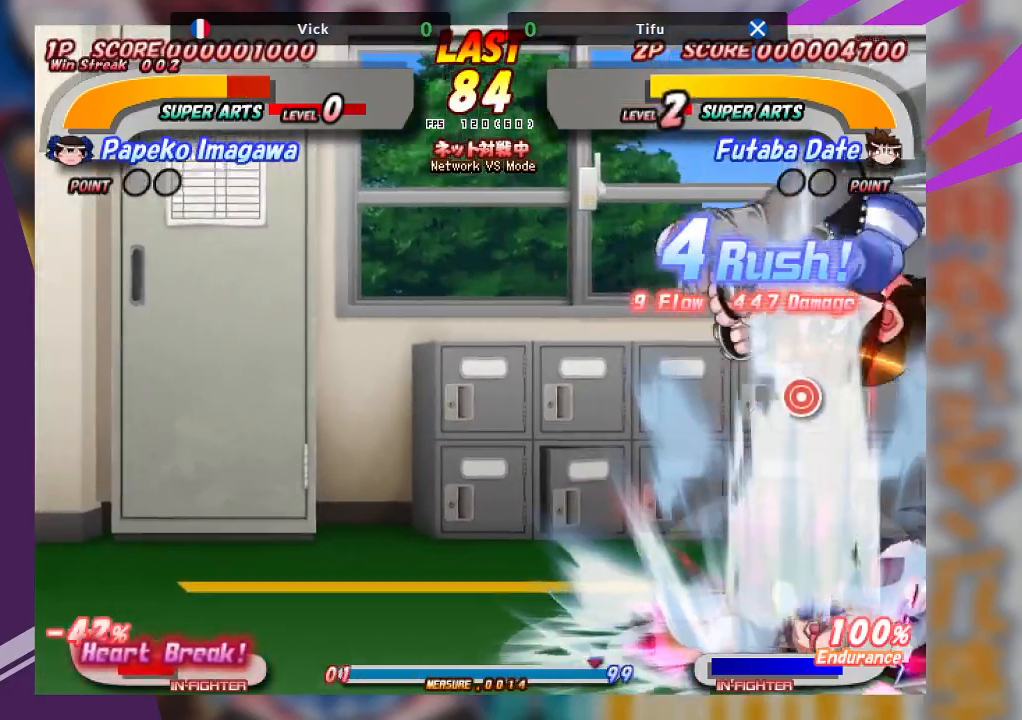
{"buttons": ["CROSS"], "left_stick": "left", "events": [[50, "CROSS", "down"], [183, "CROSS", "up"], [217, "left_stick", "left"], [233, "CROSS", "down"], [333, "CROSS", "up"], [400, "CROSS", "down"]]}
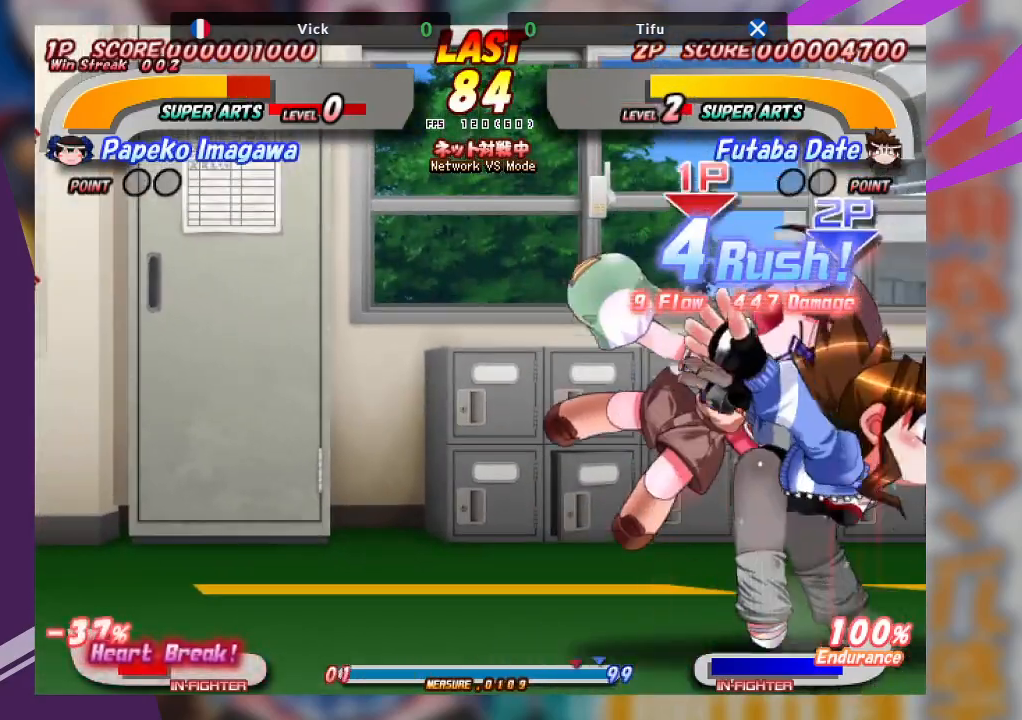
{"buttons": [], "left_stick": "center", "events": [[117, "CROSS", "up"], [200, "CROSS", "down"], [467, "CROSS", "up"], [483, "left_stick", "center"]]}
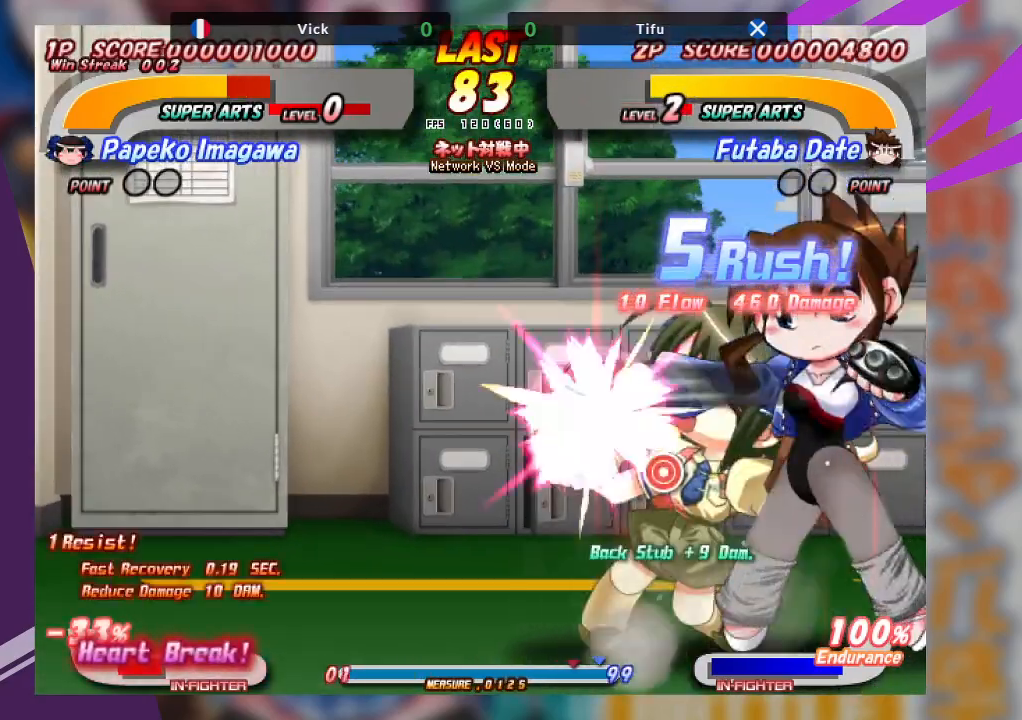
{"buttons": [], "left_stick": "down-right", "events": [[133, "left_stick", "down-right"], [167, "TRIANGLE", "down"], [283, "TRIANGLE", "up"], [350, "TRIANGLE", "down"], [483, "TRIANGLE", "up"]]}
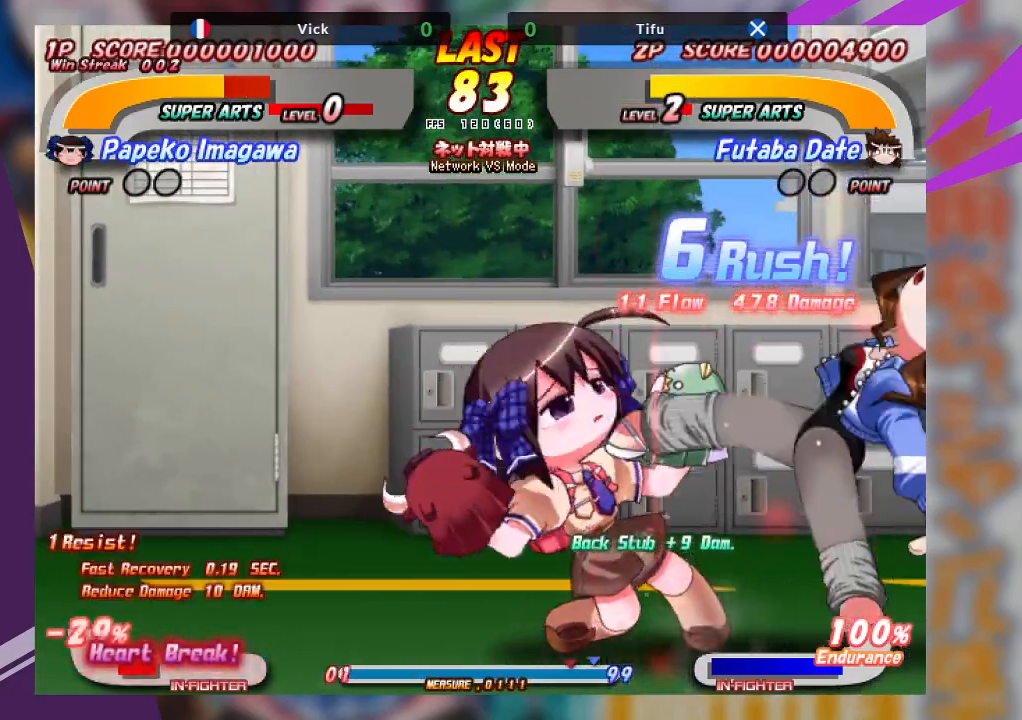
{"buttons": ["CROSS"], "left_stick": "center", "events": [[50, "left_stick", "center"], [83, "CROSS", "down"]]}
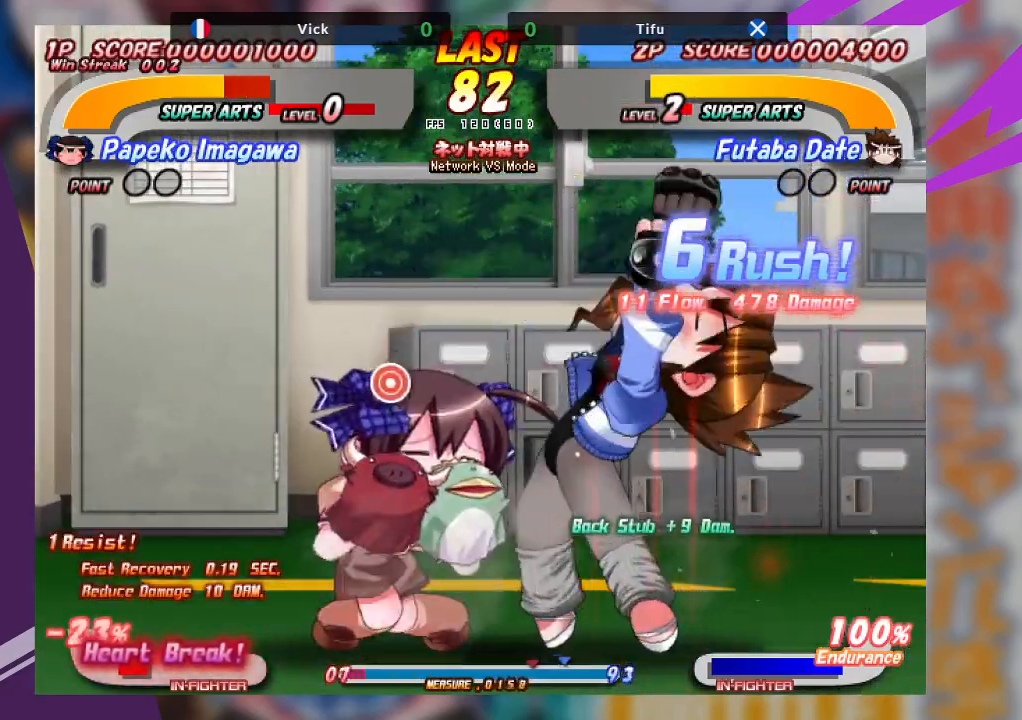
{"buttons": ["TRIANGLE"], "left_stick": "right", "events": [[150, "CROSS", "up"], [200, "left_stick", "right"], [283, "TRIANGLE", "down"], [383, "TRIANGLE", "up"], [450, "TRIANGLE", "down"]]}
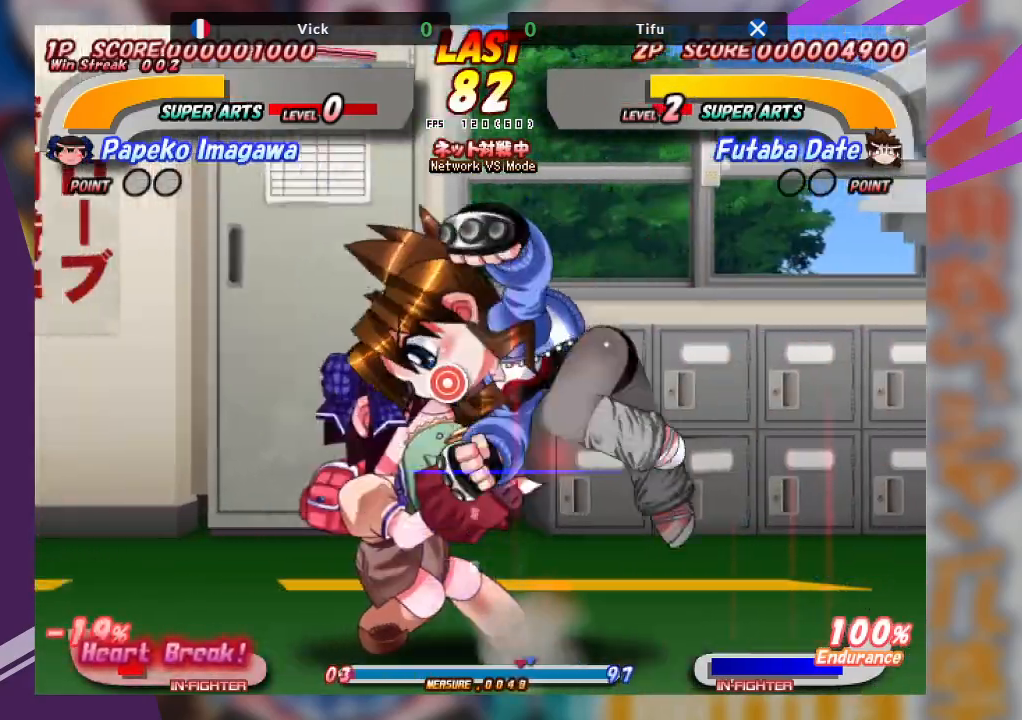
{"buttons": [], "left_stick": "right", "events": [[100, "TRIANGLE", "up"], [250, "CROSS", "down"], [350, "CROSS", "up"]]}
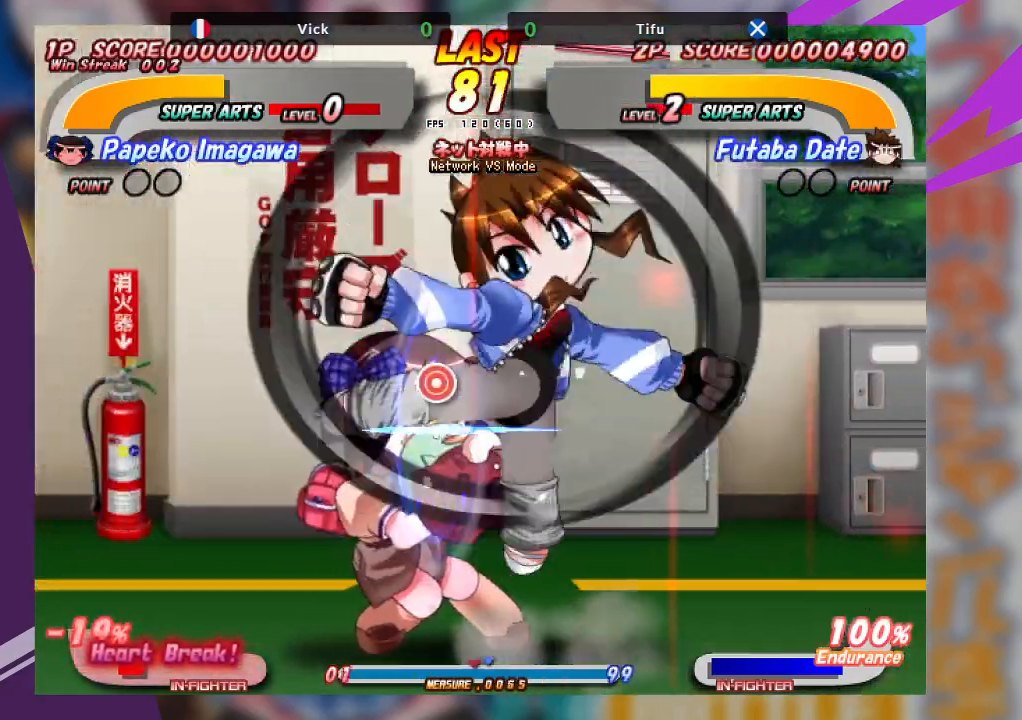
{"buttons": [], "left_stick": "right", "events": [[367, "CROSS", "down"], [467, "CROSS", "up"]]}
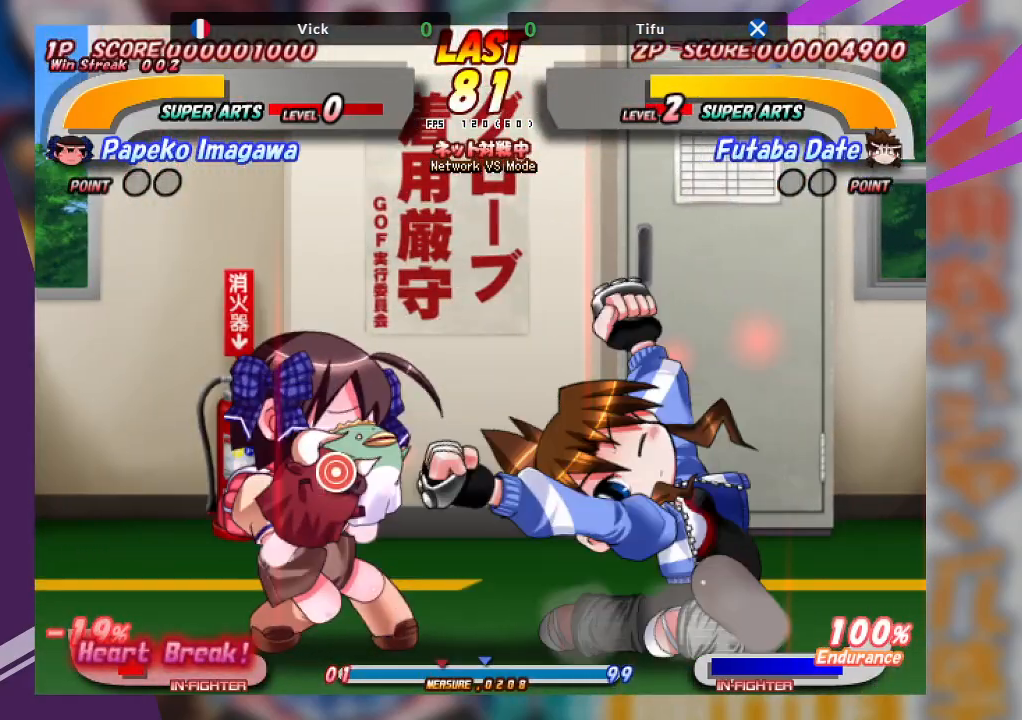
{"buttons": [], "left_stick": "right", "events": [[17, "CROSS", "down"], [150, "CROSS", "up"], [300, "left_stick", "down-right"], [333, "TRIANGLE", "down"], [383, "TRIANGLE", "up"], [467, "left_stick", "right"]]}
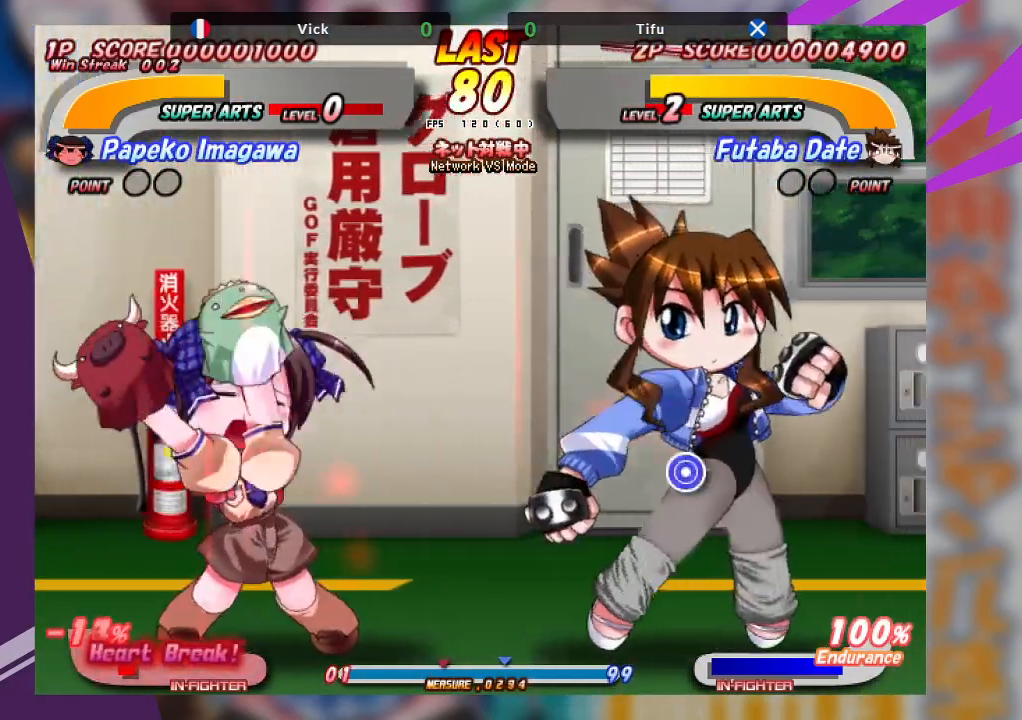
{"buttons": [], "left_stick": "right", "events": [[150, "CROSS", "down"], [433, "CROSS", "up"]]}
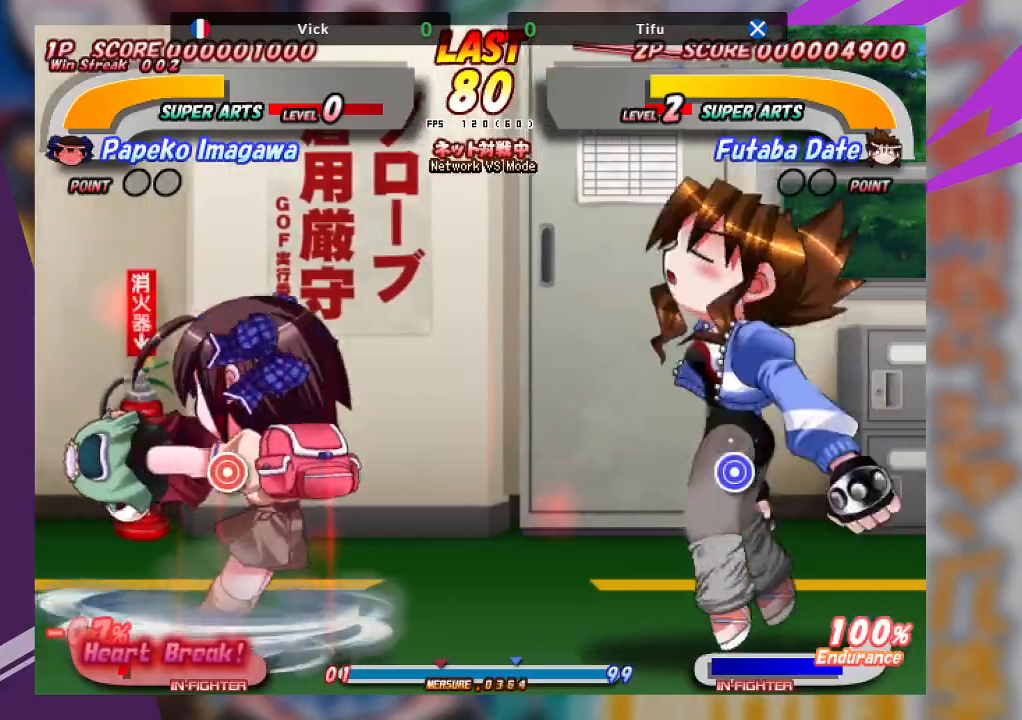
{"buttons": [], "left_stick": "center", "events": [[200, "left_stick", "center"], [300, "left_stick", "left"], [500, "left_stick", "center"]]}
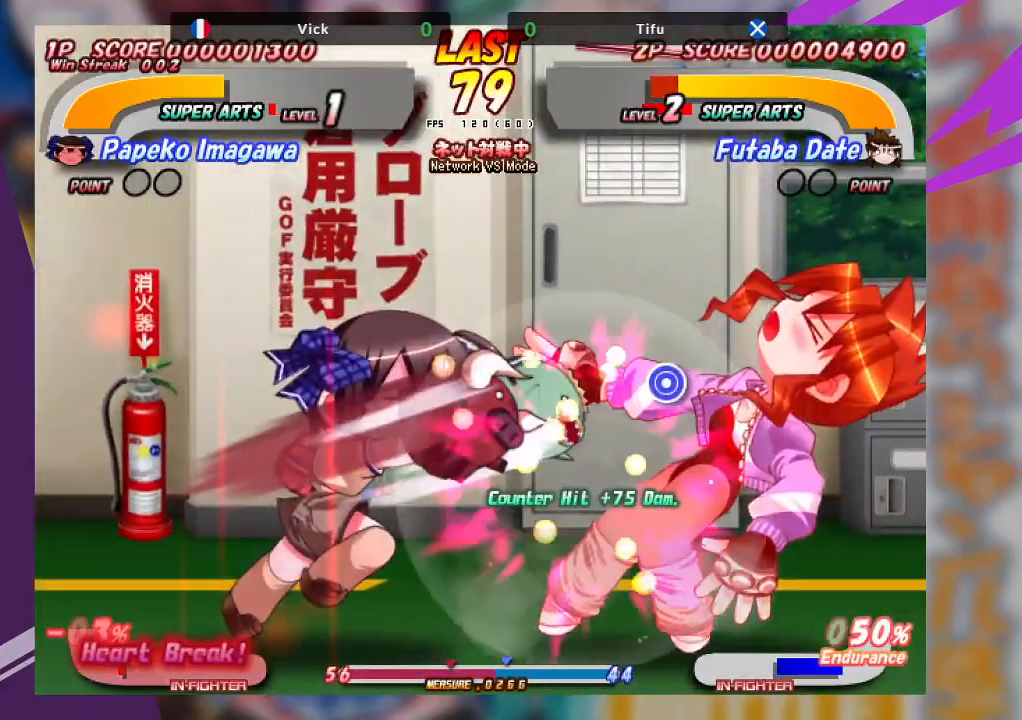
{"buttons": [], "left_stick": "up", "events": [[500, "left_stick", "up"]]}
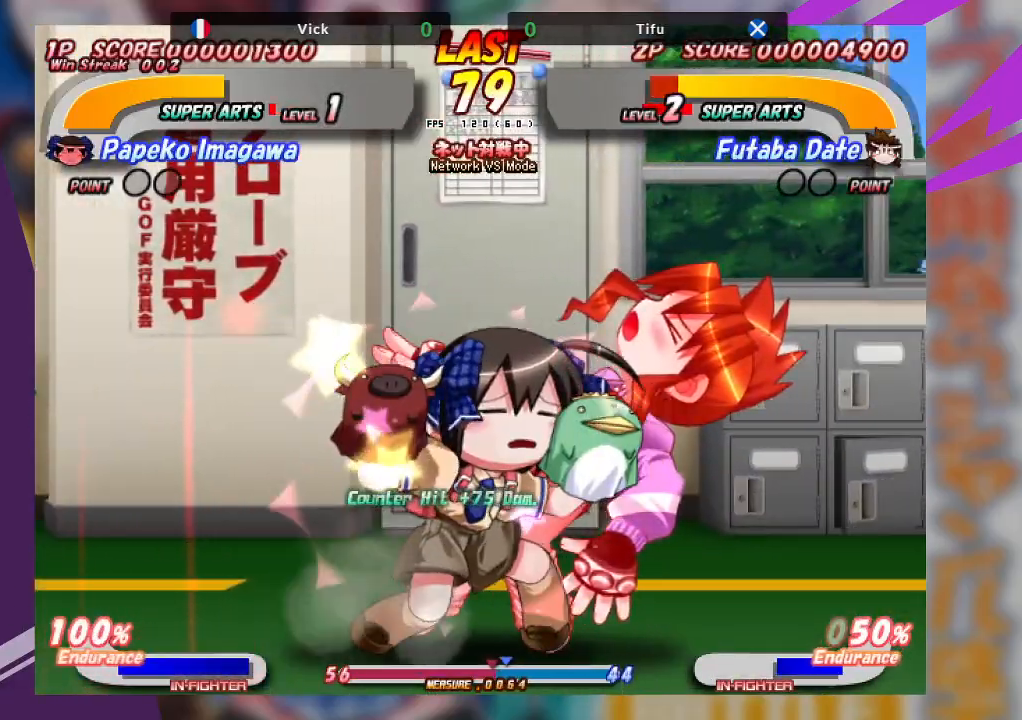
{"buttons": ["TRIANGLE"], "left_stick": "up-right", "events": [[17, "TRIANGLE", "down"], [33, "left_stick", "up-right"], [100, "TRIANGLE", "up"], [167, "TRIANGLE", "down"], [267, "TRIANGLE", "up"], [300, "TRIANGLE", "down"], [417, "TRIANGLE", "up"], [500, "TRIANGLE", "down"]]}
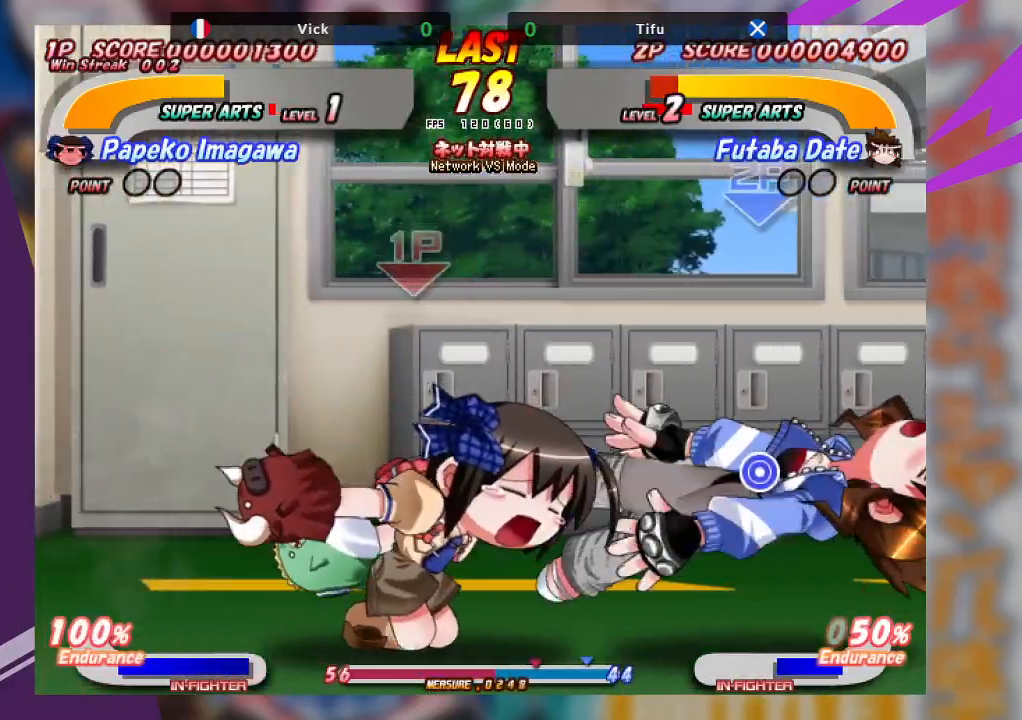
{"buttons": [], "left_stick": "center", "events": [[100, "TRIANGLE", "up"], [117, "left_stick", "right"], [217, "left_stick", "center"]]}
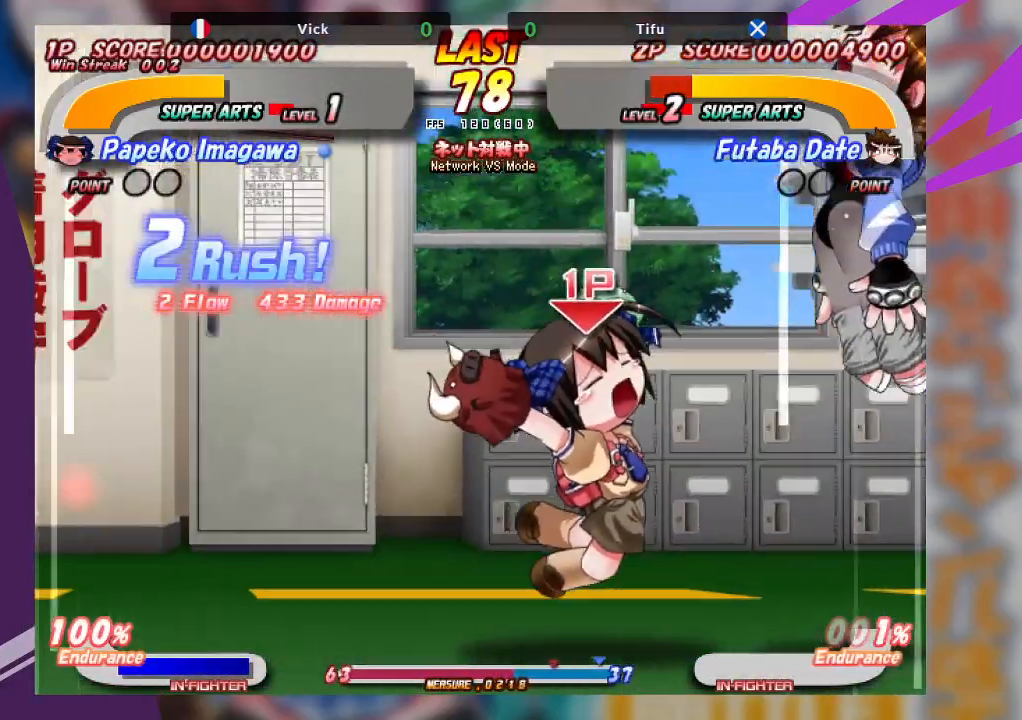
{"buttons": ["TRIANGLE"], "left_stick": "down-right", "events": [[467, "left_stick", "down-right"], [483, "TRIANGLE", "down"]]}
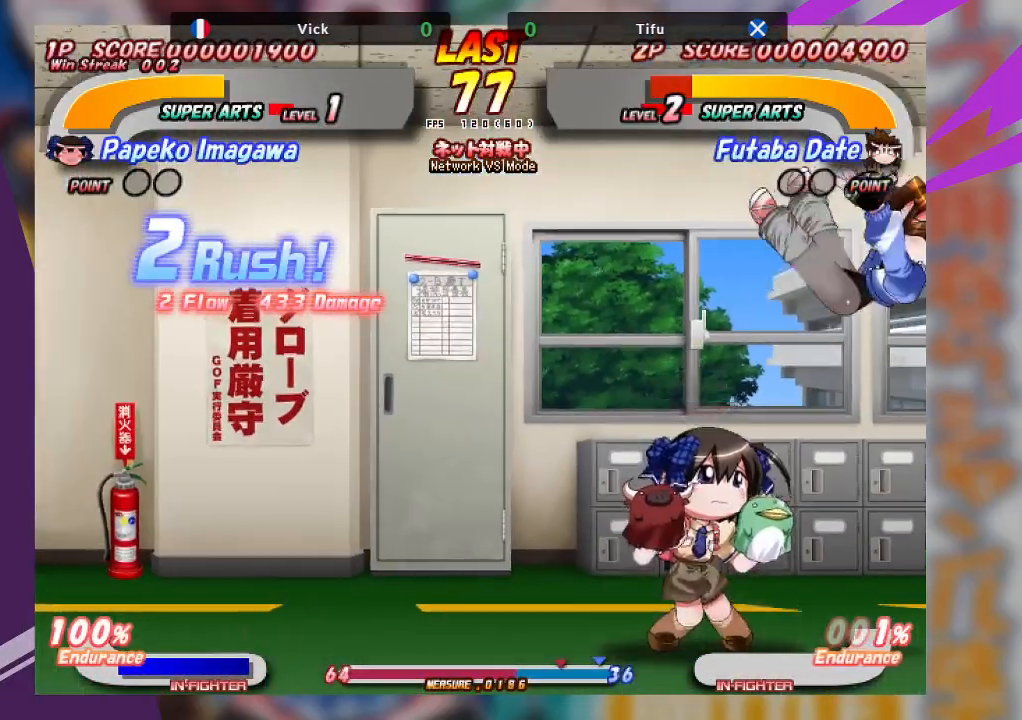
{"buttons": ["TRIANGLE"], "left_stick": "up-right", "events": [[150, "TRIANGLE", "up"], [350, "left_stick", "center"], [467, "TRIANGLE", "down"], [500, "left_stick", "up-right"]]}
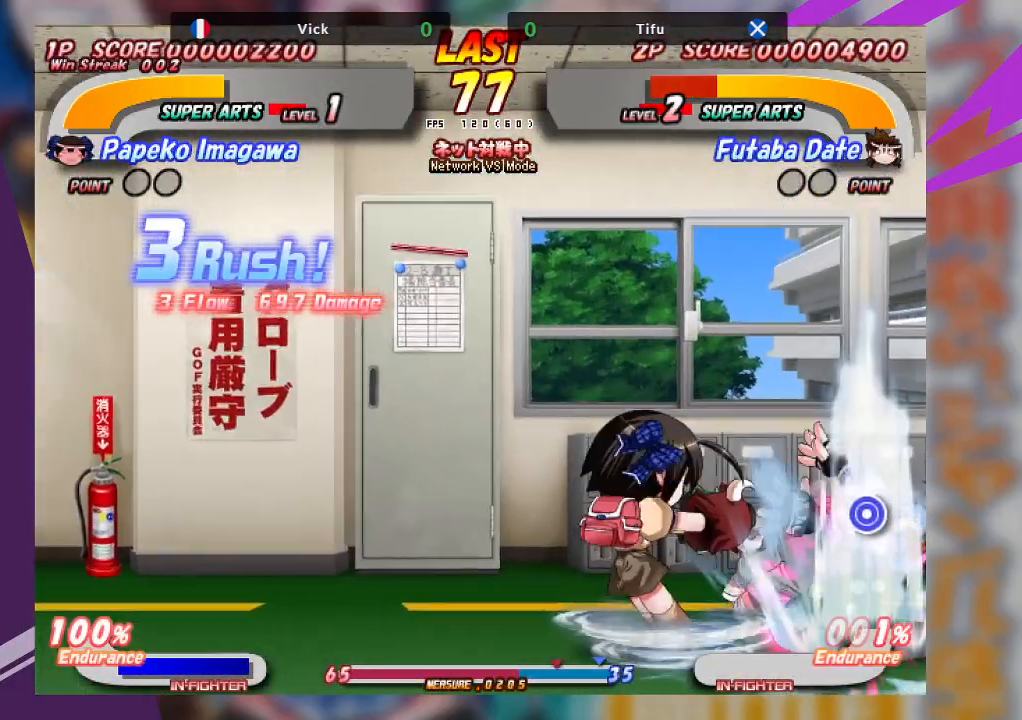
{"buttons": [], "left_stick": "up-right", "events": [[50, "TRIANGLE", "up"], [133, "TRIANGLE", "down"], [217, "TRIANGLE", "up"], [250, "TRIANGLE", "down"], [383, "TRIANGLE", "up"], [400, "TRIANGLE", "down"], [500, "TRIANGLE", "up"]]}